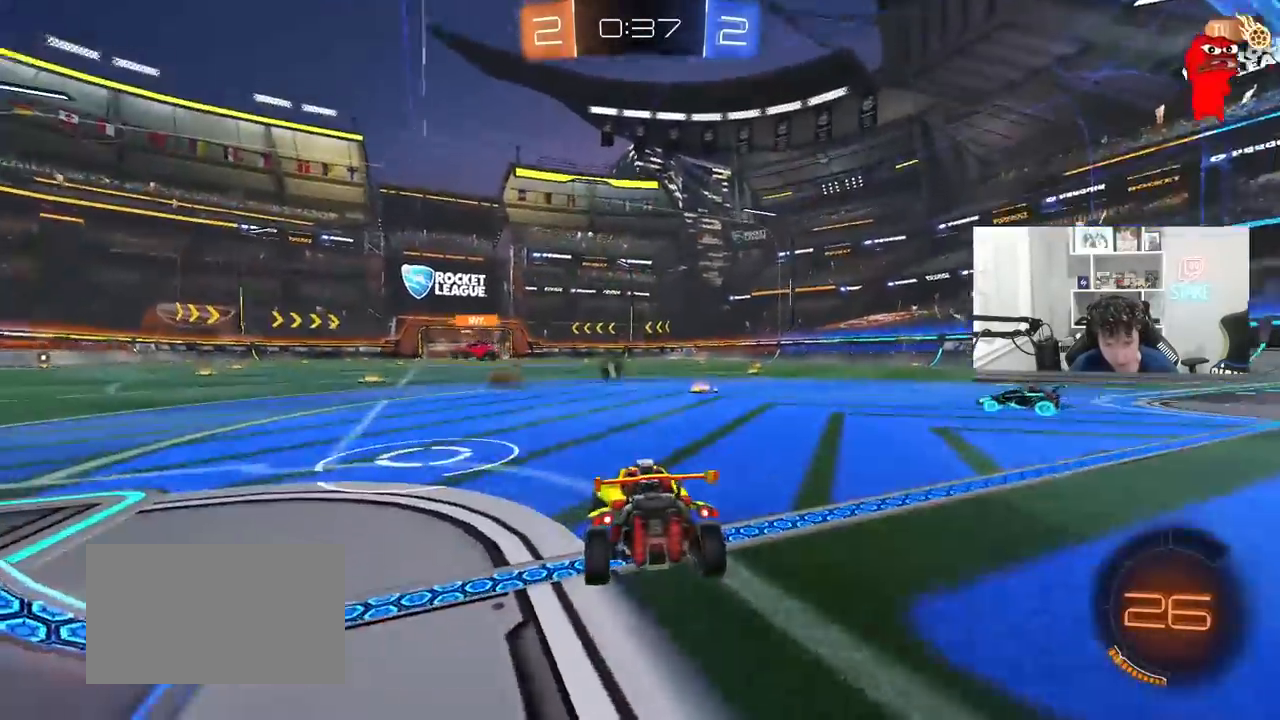
Gameplay with keyboard and mouse; each line is a JSON object with the keys and mouse buttons held at the frame after it. "events" lists presses ("down") and releases ("up") of "1", "2", "3", "4", "5", "a", "alt", "c", "caps_lock", "ctrl", "d", "e", "f", "g", "q", "r", "s", "shift", "space", "t", "tab", "v", "w", "x", "z", "mouse_left", "mouse_wheel" and "mouse_right" between this image and that frame as [ms after this image, input, new state], when the widget could be followed in between. "mouse_left", "mouse_wheel", "mouse_right" = the "left", "wheel", "right" buttons of the "mouse" list. No other keys are recorded. "wheel" means that the mouse wheel is clicked or scrolled. "mouse_move" is the direction in which the mouse moves at that frame (one of eight, or "still"), when it could be read.
{"keys": ["w"], "mouse": ["left"], "mouse_move": "still", "events": [[17, "space", "up"], [300, "d", "up"], [300, "mouse_left", "down"]]}
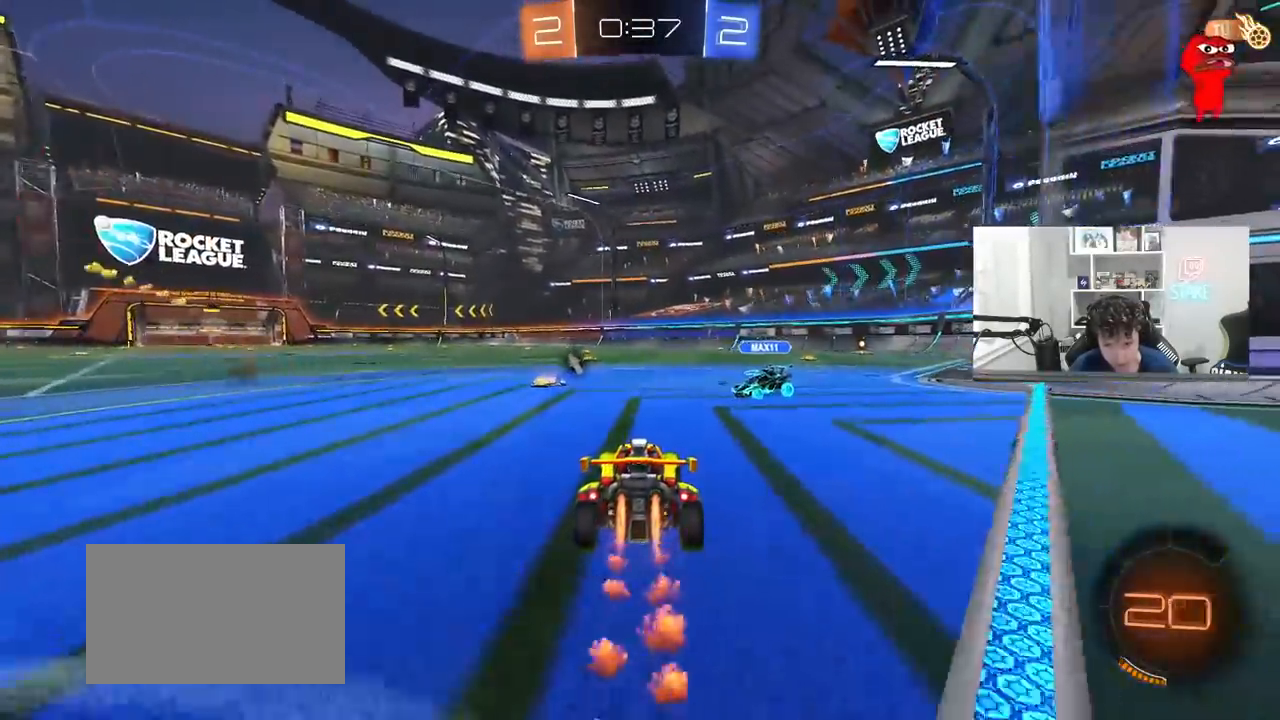
{"keys": ["a", "w"], "mouse": [], "mouse_move": "still", "events": [[33, "d", "down"], [167, "a", "down"], [167, "d", "up"], [167, "mouse_left", "up"], [267, "shift", "down"], [267, "space", "down"], [350, "shift", "up"], [450, "space", "up"]]}
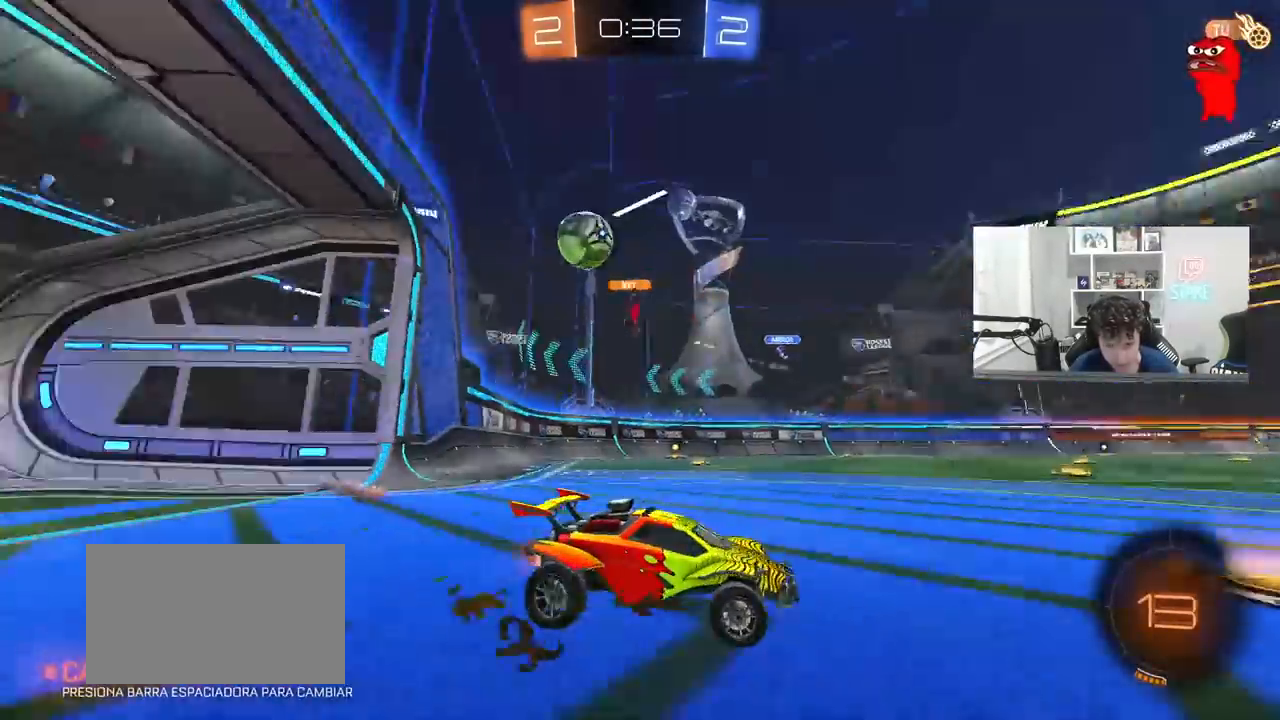
{"keys": ["w"], "mouse": [], "mouse_move": "still", "events": [[233, "a", "up"], [317, "a", "down"], [467, "a", "up"]]}
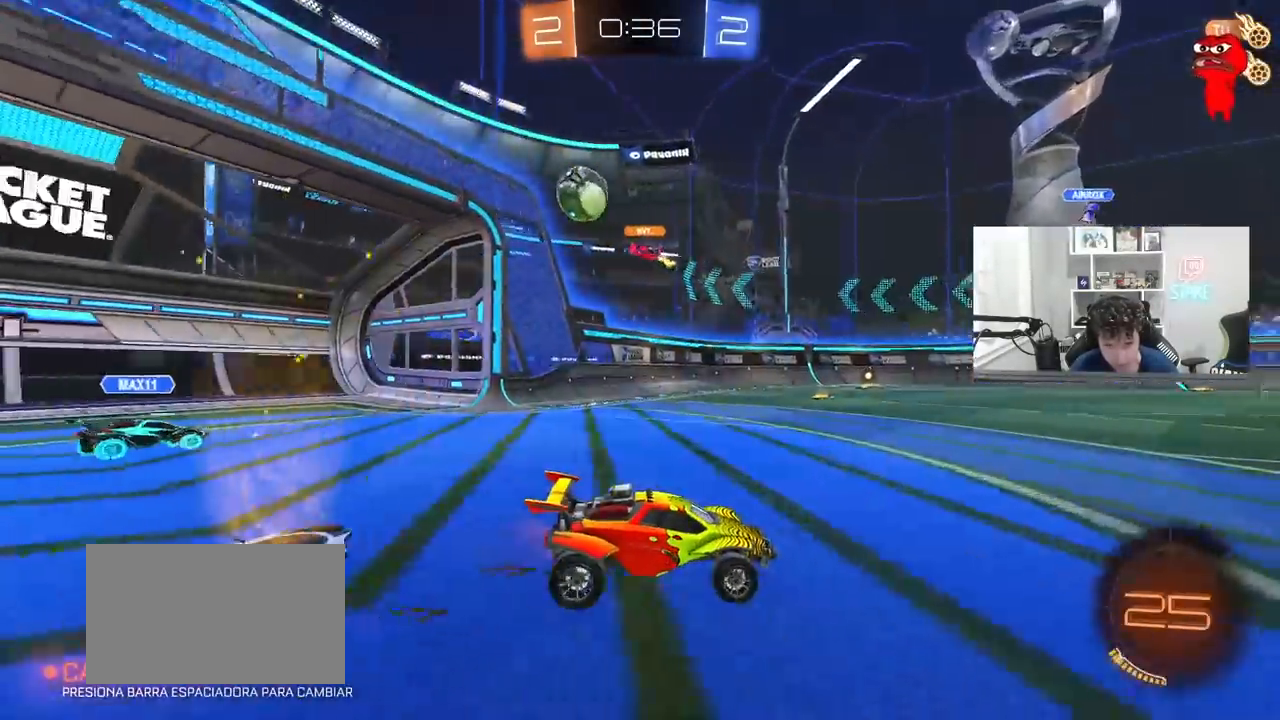
{"keys": ["a", "w"], "mouse": [], "mouse_move": "still", "events": [[67, "a", "down"], [200, "a", "up"], [483, "a", "down"]]}
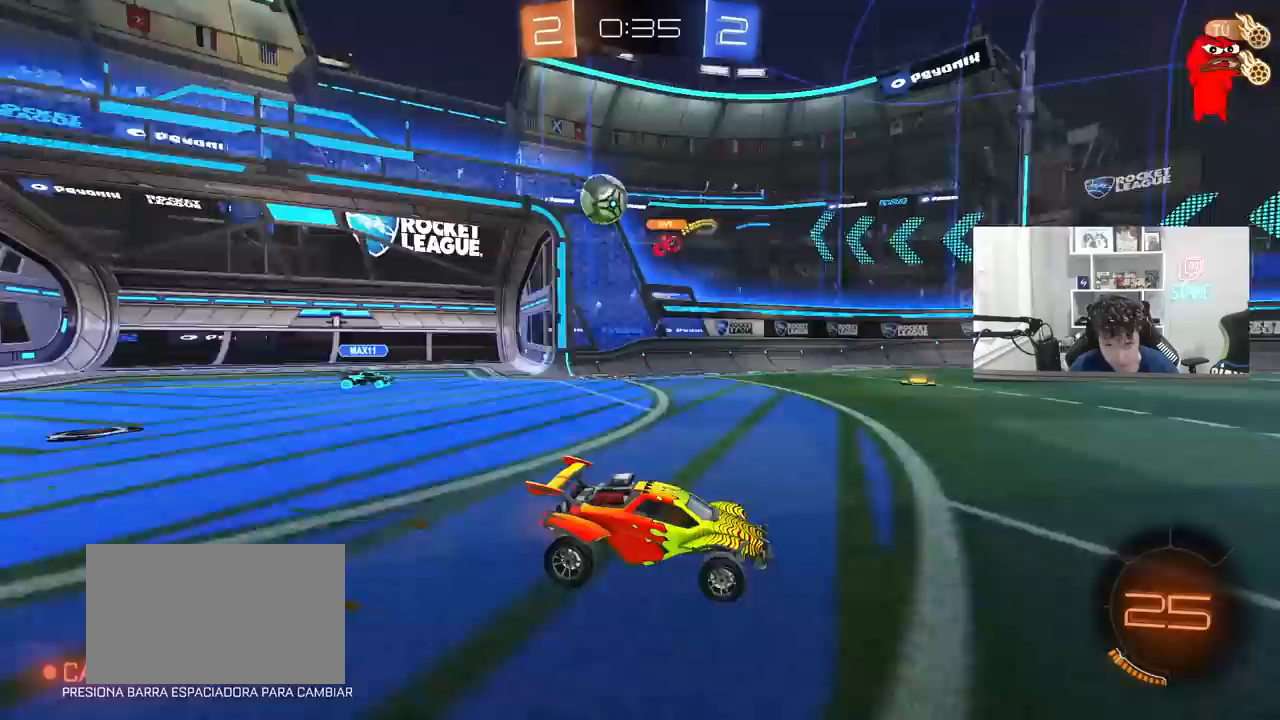
{"keys": ["w"], "mouse": [], "mouse_move": "still", "events": [[117, "a", "up"], [217, "d", "down"], [450, "d", "up"]]}
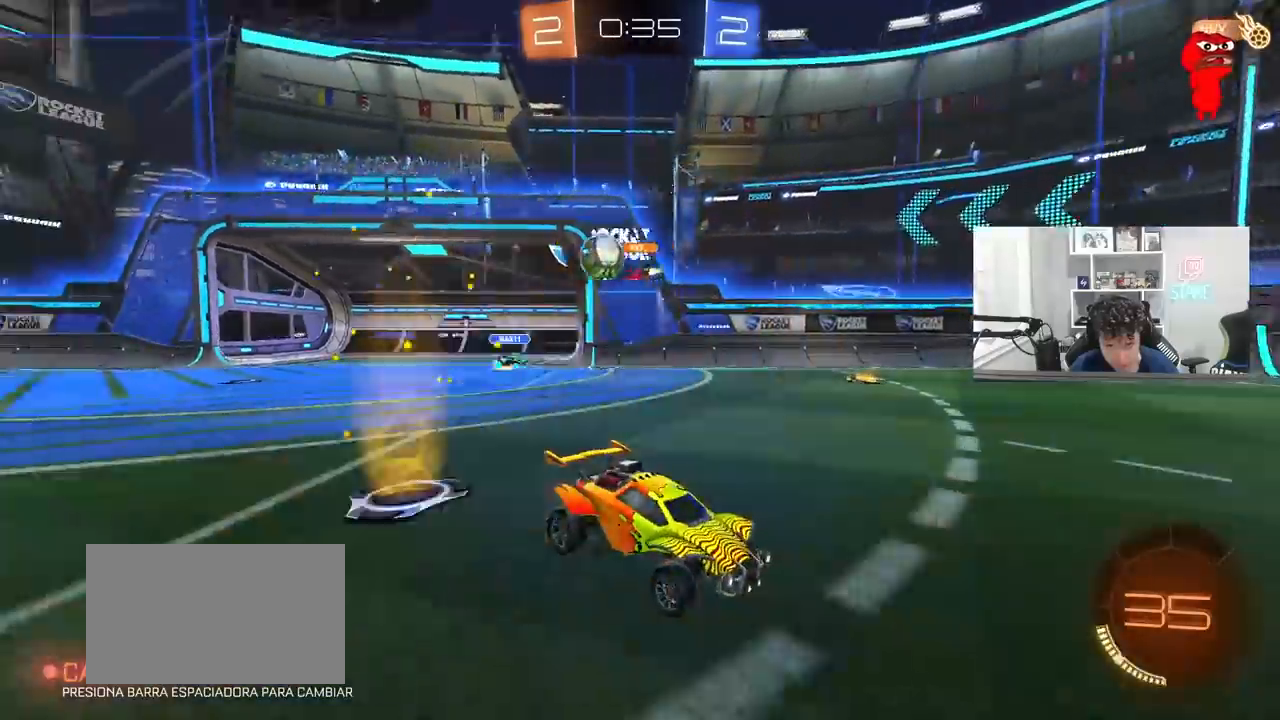
{"keys": ["w"], "mouse": [], "mouse_move": "still", "events": [[83, "d", "down"], [333, "d", "up"], [367, "a", "down"], [467, "a", "up"]]}
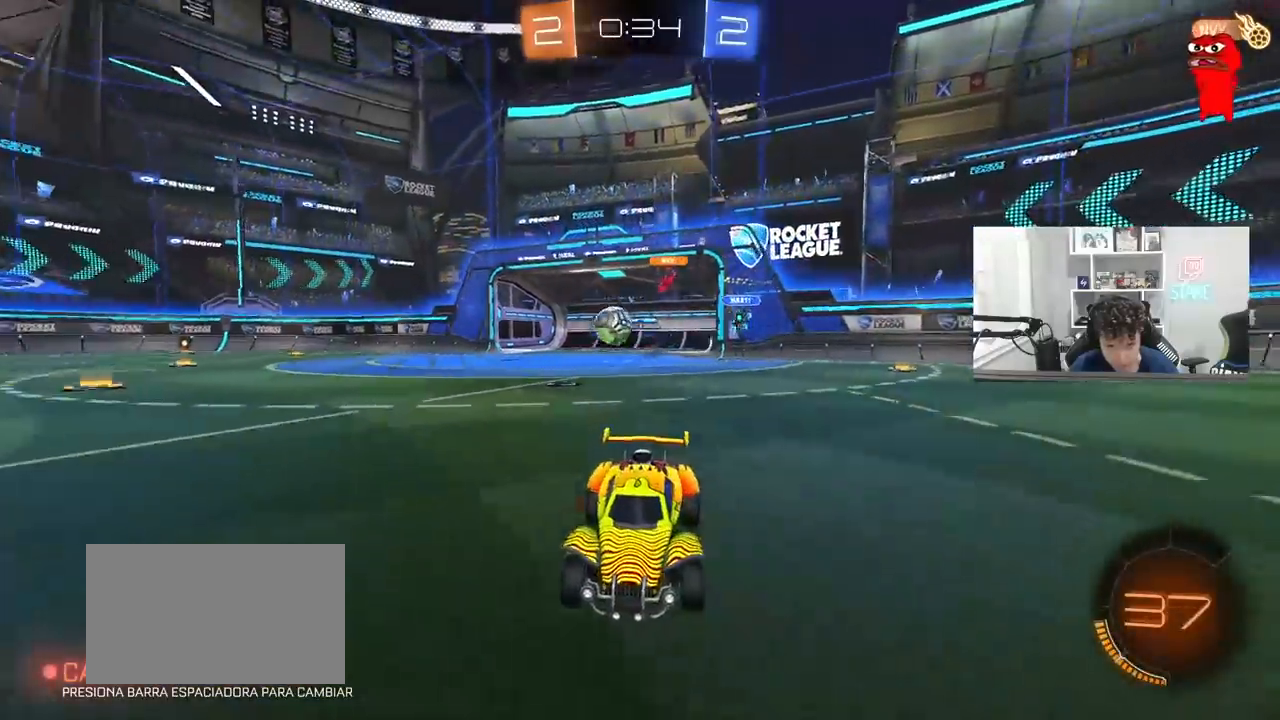
{"keys": ["d", "w"], "mouse": ["left"], "mouse_move": "down", "events": [[67, "d", "down"], [150, "shift", "down"], [250, "shift", "up"], [383, "shift", "down"], [433, "mouse_left", "down"], [433, "shift", "up"]]}
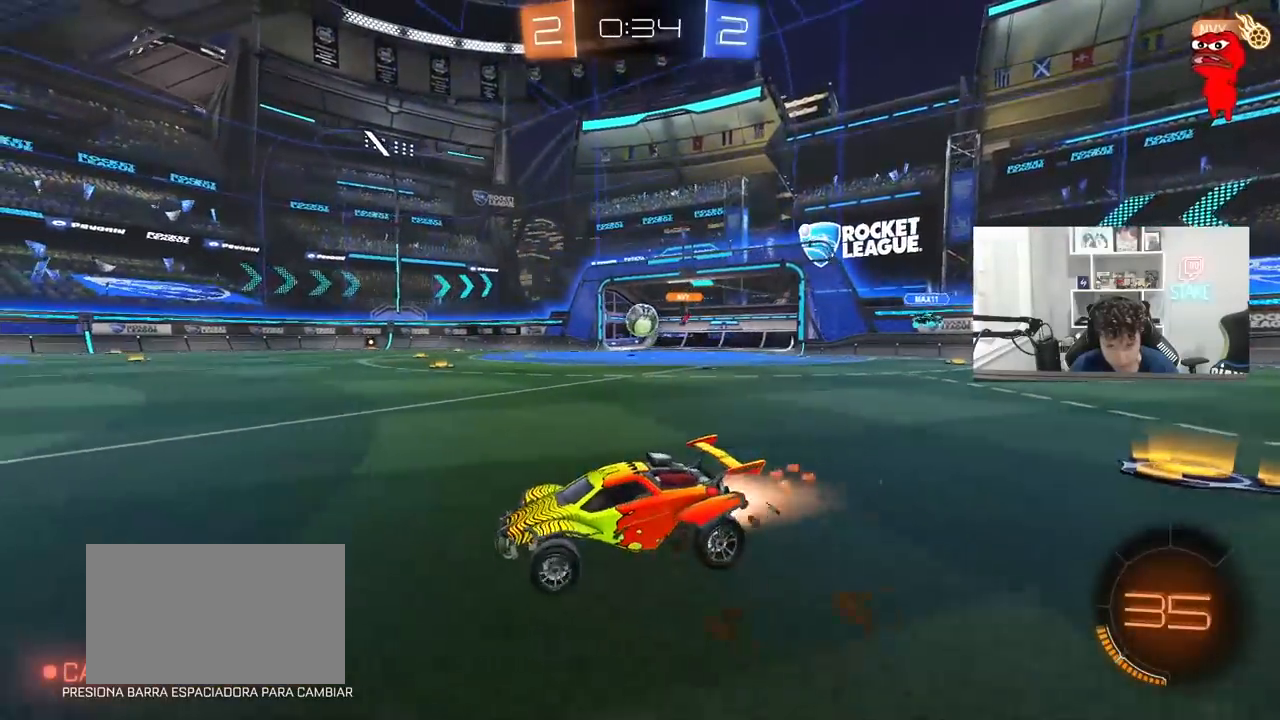
{"keys": ["d", "w"], "mouse": ["left"], "mouse_move": "still", "events": [[217, "shift", "down"], [267, "shift", "up"]]}
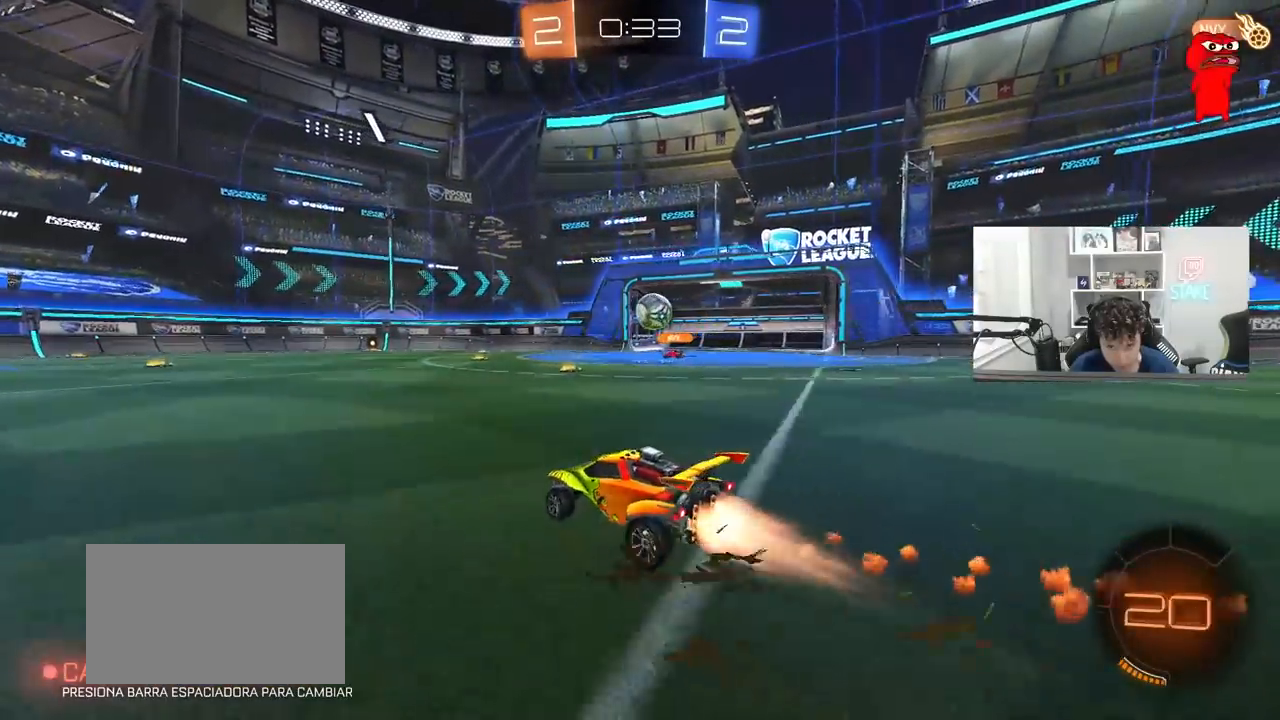
{"keys": ["d"], "mouse": ["left", "right"], "mouse_move": "still", "events": [[183, "d", "up"], [417, "d", "down"], [467, "mouse_right", "down"], [467, "w", "up"]]}
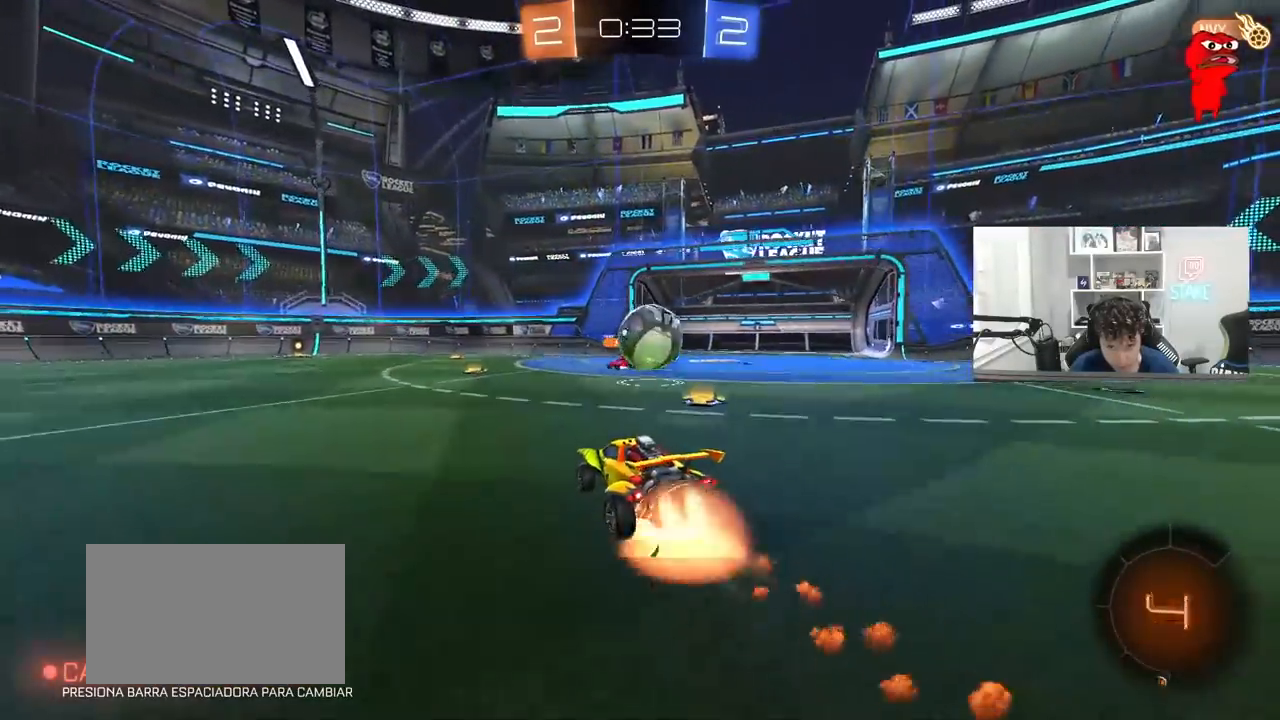
{"keys": ["d", "s", "shift"], "mouse": ["left"], "mouse_move": "up-right", "events": [[17, "d", "up"], [100, "mouse_right", "up"], [200, "d", "down"], [200, "w", "down"], [250, "mouse_right", "down"], [300, "shift", "down"], [333, "s", "down"], [333, "w", "up"], [433, "mouse_right", "up"]]}
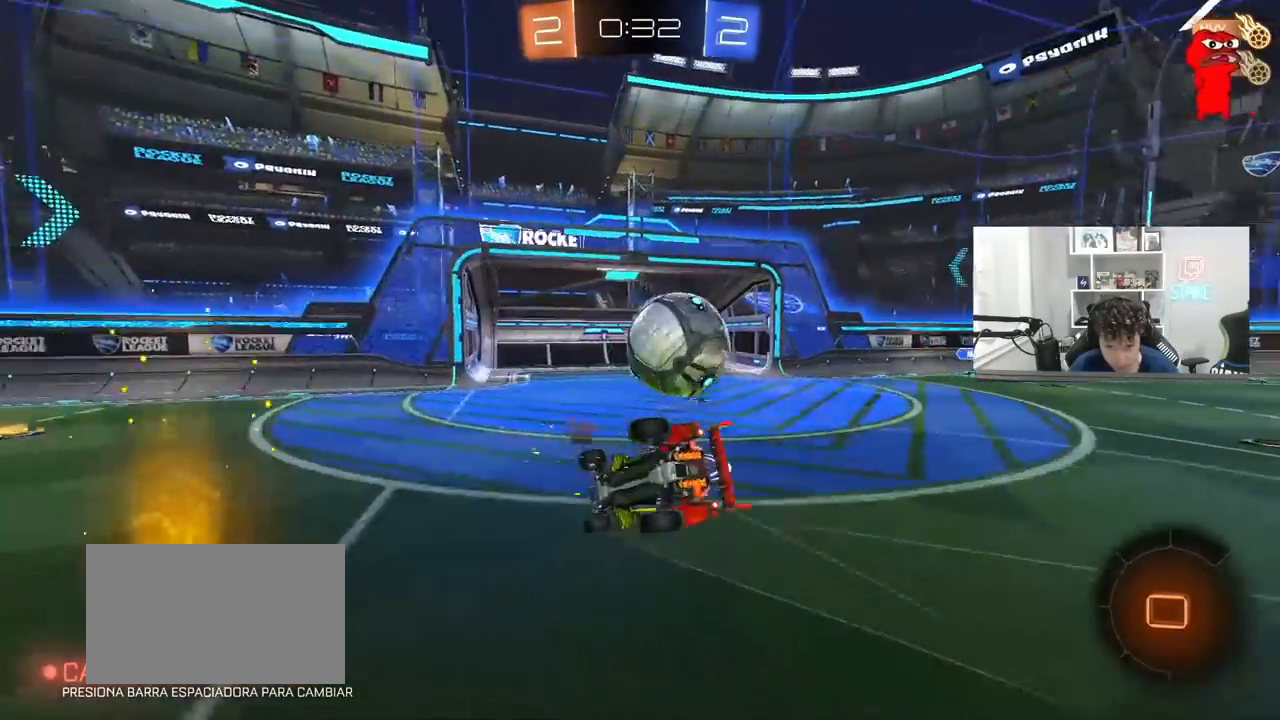
{"keys": [], "mouse": [], "mouse_move": "still", "events": [[117, "s", "up"], [167, "mouse_left", "up"], [267, "s", "down"], [400, "s", "up"], [450, "shift", "up"], [500, "d", "up"]]}
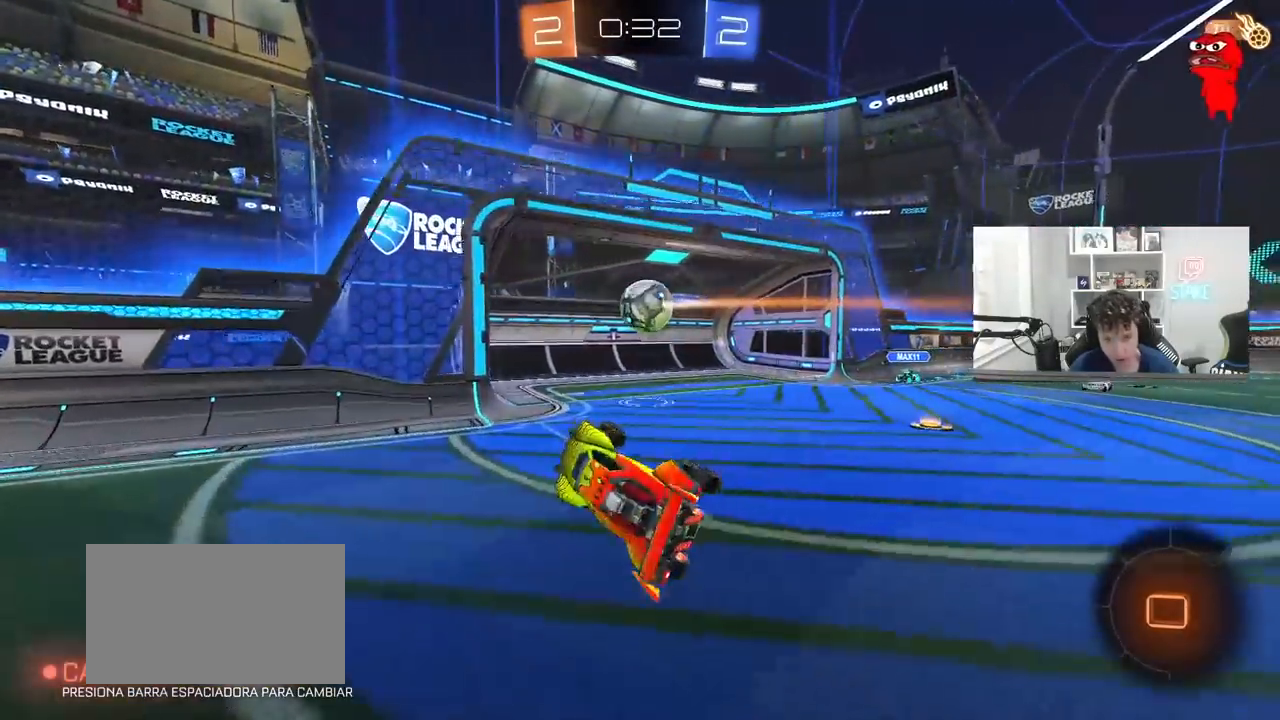
{"keys": ["d", "tab"], "mouse": [], "mouse_move": "still", "events": [[183, "space", "down"], [333, "d", "down"], [333, "tab", "down"], [367, "space", "up"]]}
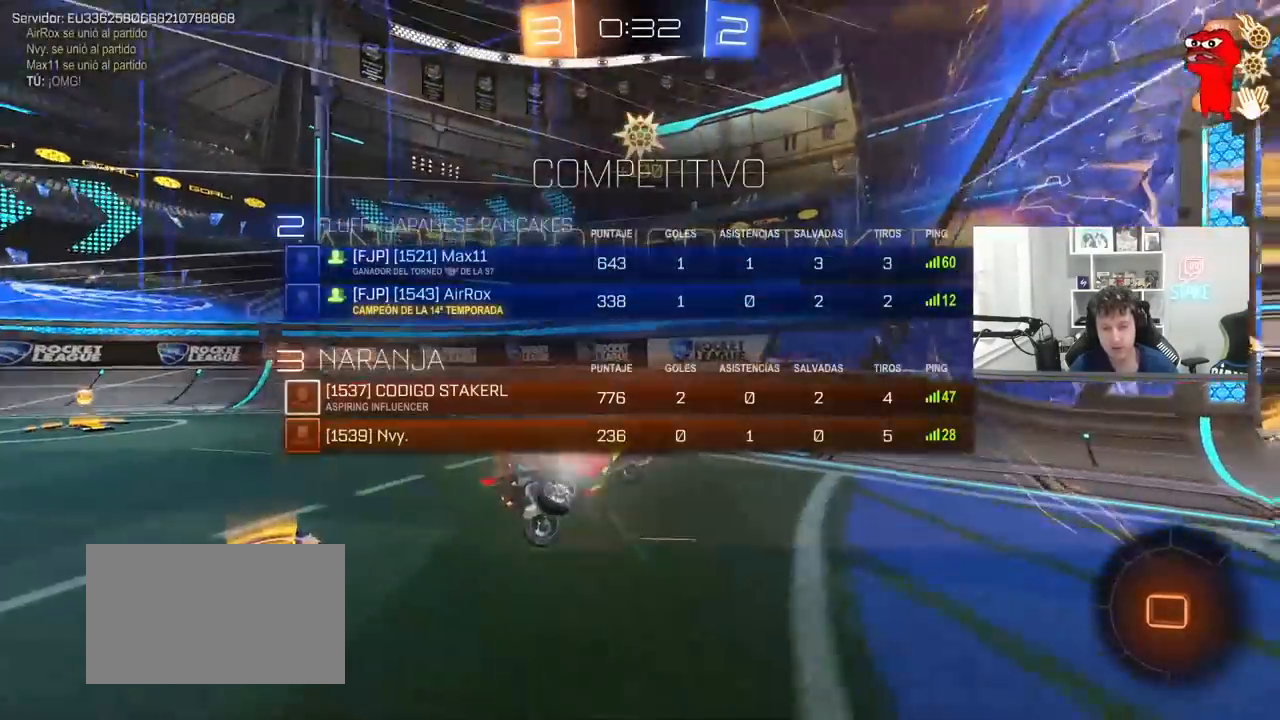
{"keys": ["d"], "mouse": [], "mouse_move": "still", "events": [[250, "space", "down"], [300, "tab", "up"], [433, "space", "up"]]}
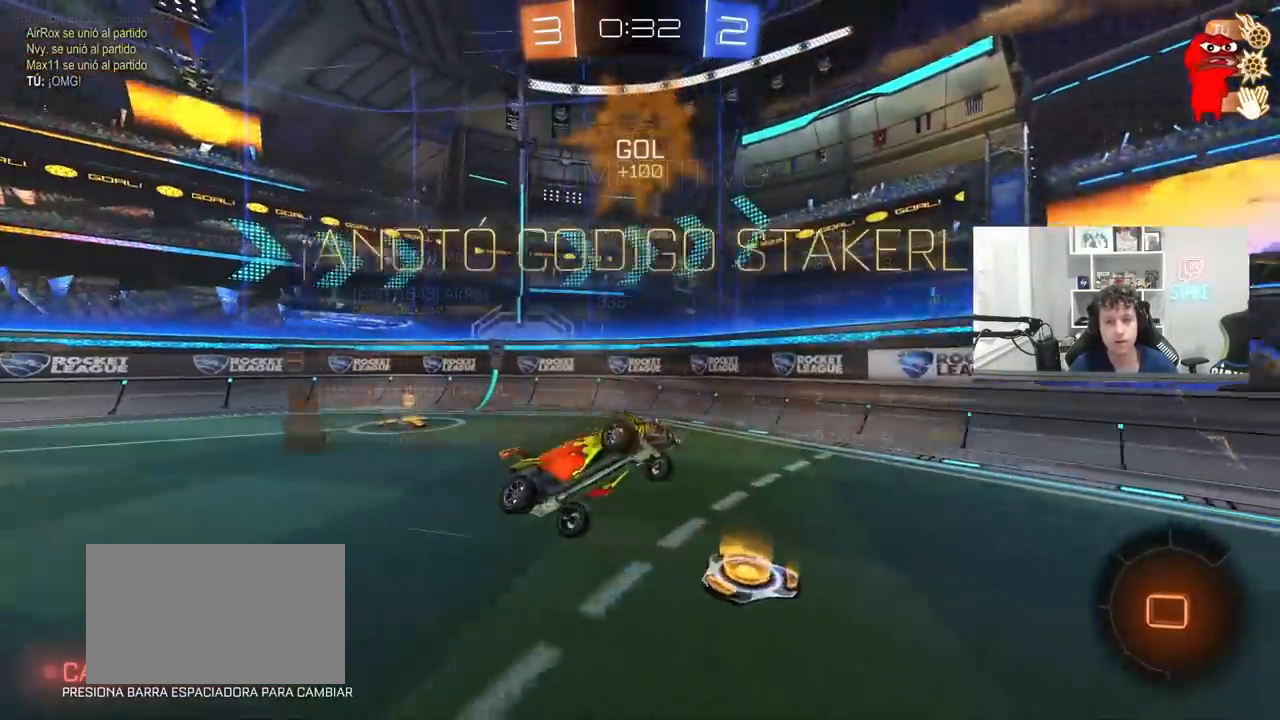
{"keys": ["a"], "mouse": [], "mouse_move": "still", "events": [[117, "w", "down"], [267, "d", "up"], [267, "w", "up"], [317, "a", "down"], [317, "shift", "down"], [450, "shift", "up"]]}
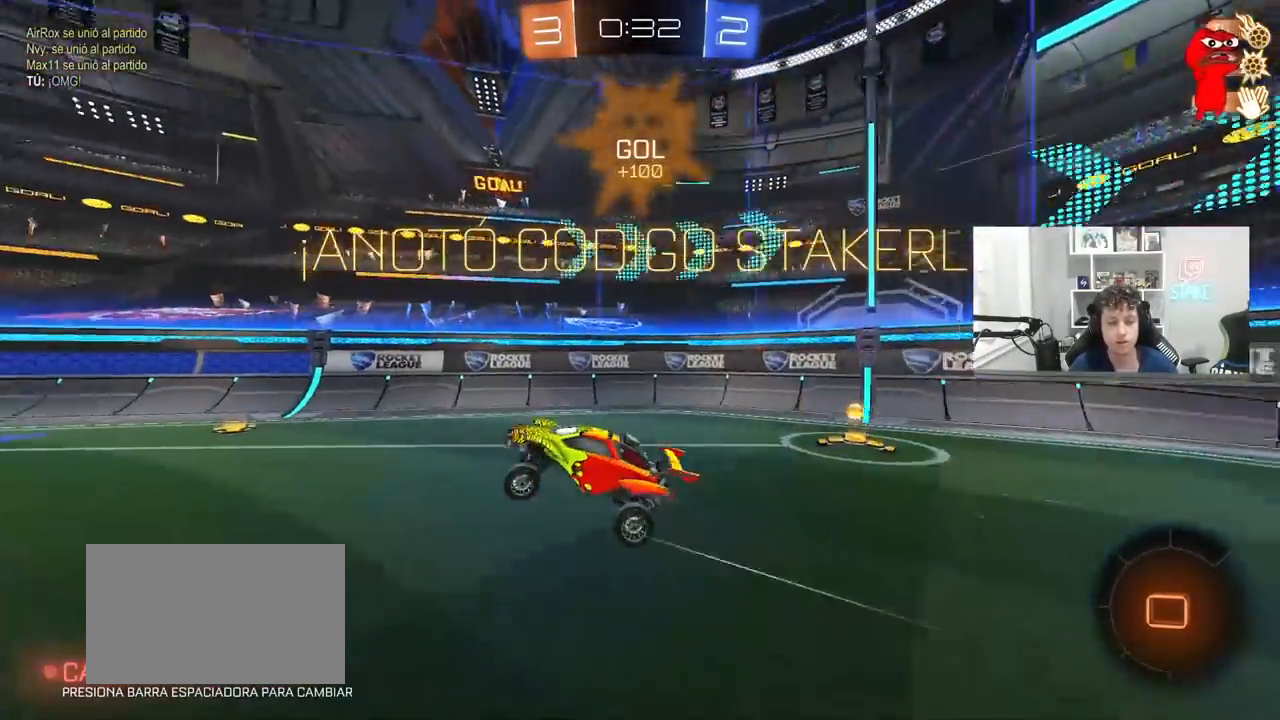
{"keys": ["a", "shift", "w"], "mouse": [], "mouse_move": "still", "events": [[233, "w", "down"], [467, "shift", "down"]]}
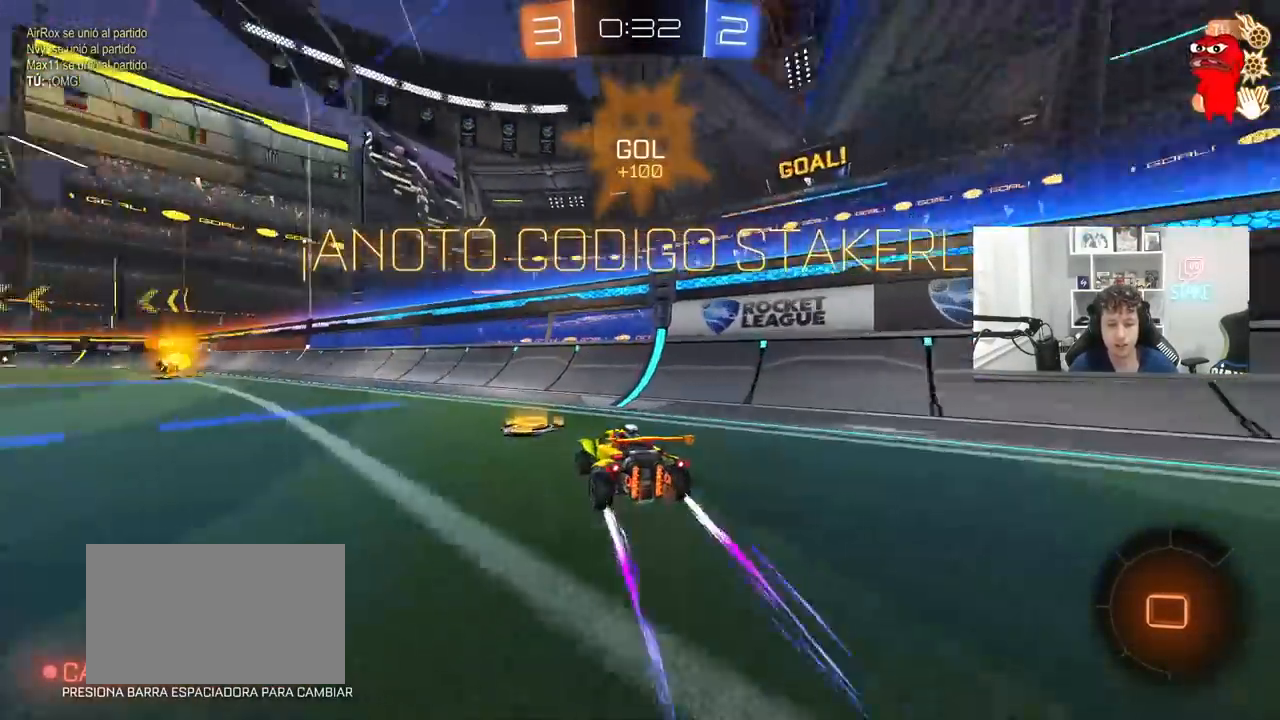
{"keys": ["a", "s", "shift"], "mouse": ["left", "right"], "mouse_move": "down-left", "events": [[67, "shift", "up"], [100, "mouse_left", "down"], [200, "a", "up"], [250, "d", "down"], [300, "mouse_right", "down"], [350, "a", "down"], [350, "d", "up"], [350, "shift", "down"], [383, "mouse_right", "up"], [433, "mouse_right", "down"], [483, "s", "down"], [483, "w", "up"]]}
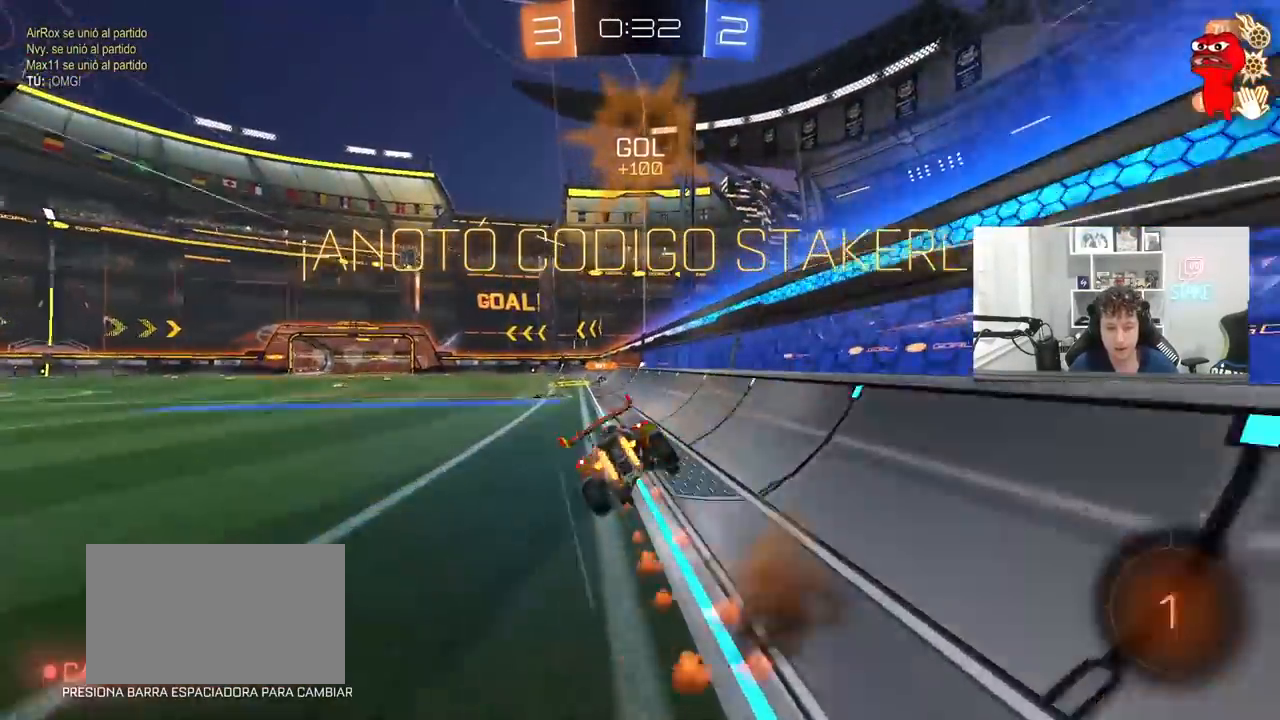
{"keys": ["a", "s", "shift"], "mouse": [], "mouse_move": "still", "events": [[133, "mouse_left", "up"], [167, "mouse_right", "up"], [350, "s", "up"], [450, "s", "down"]]}
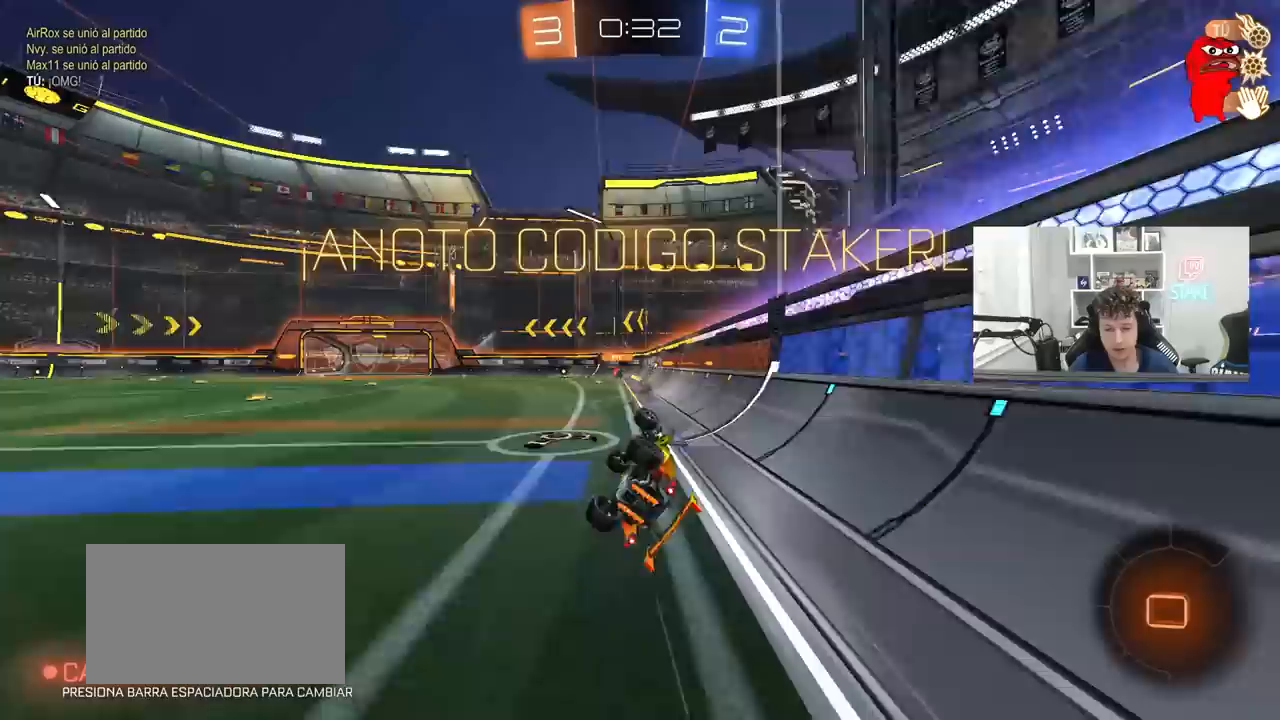
{"keys": ["tab"], "mouse": [], "mouse_move": "still", "events": [[133, "a", "up"], [133, "s", "up"], [133, "shift", "up"], [283, "tab", "down"]]}
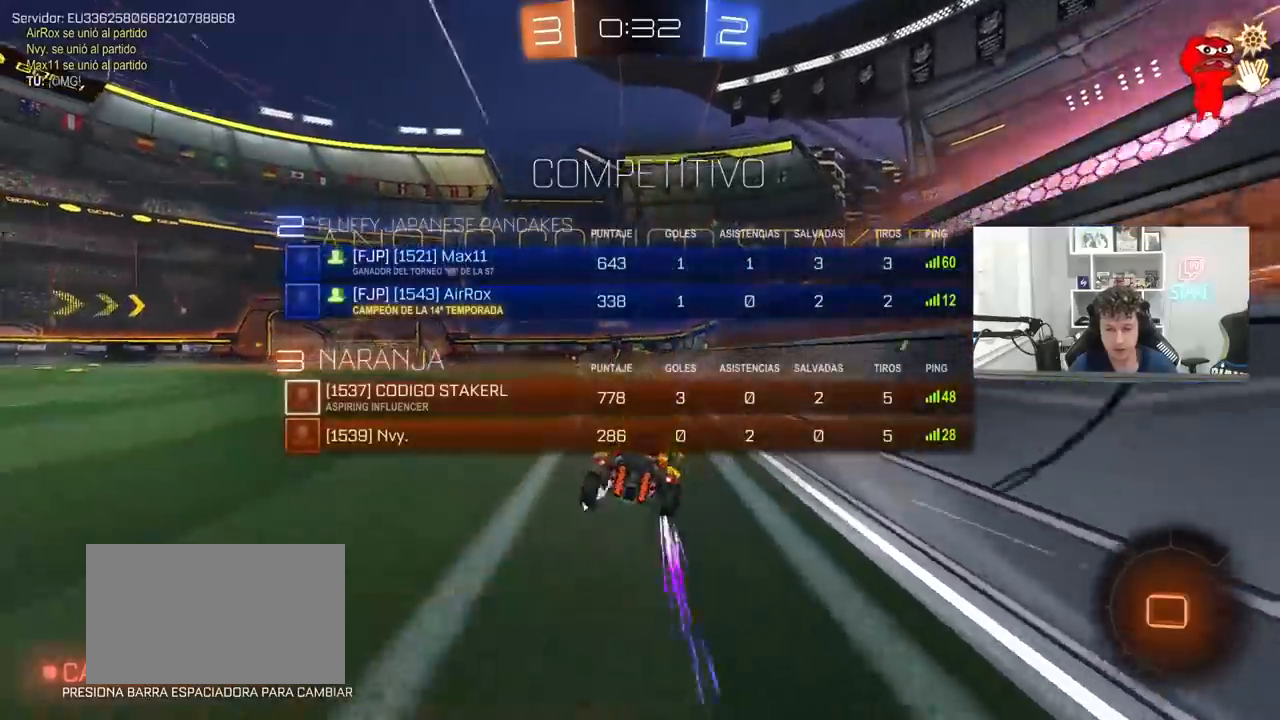
{"keys": [], "mouse": [], "mouse_move": "still", "events": [[250, "tab", "up"]]}
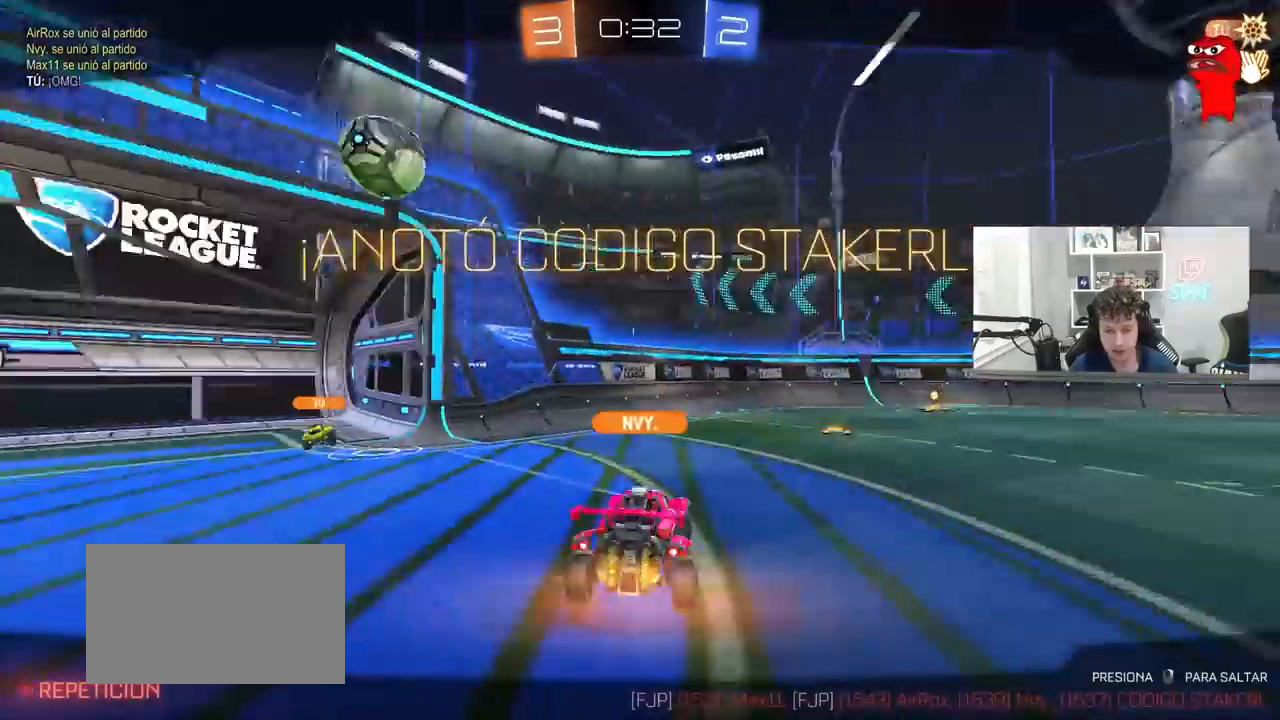
{"keys": [], "mouse": [], "mouse_move": "still", "events": []}
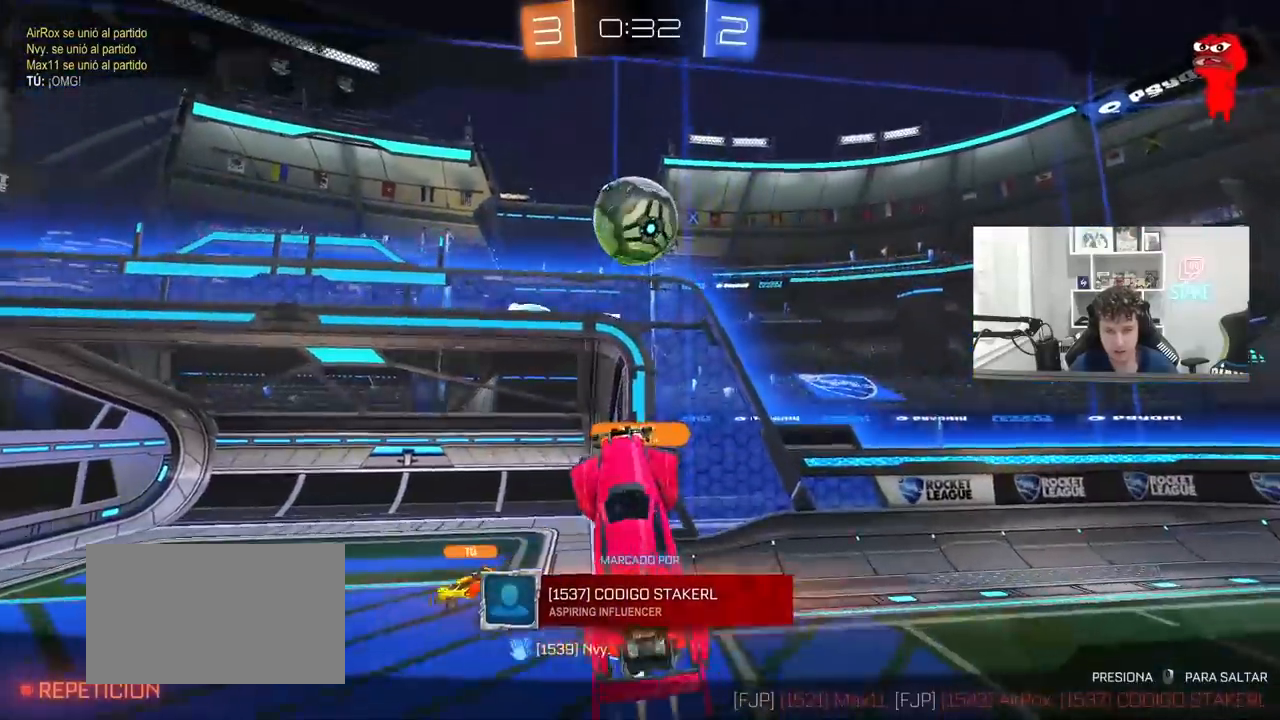
{"keys": [], "mouse": [], "mouse_move": "still", "events": [[283, "mouse_right", "down"], [467, "mouse_right", "up"]]}
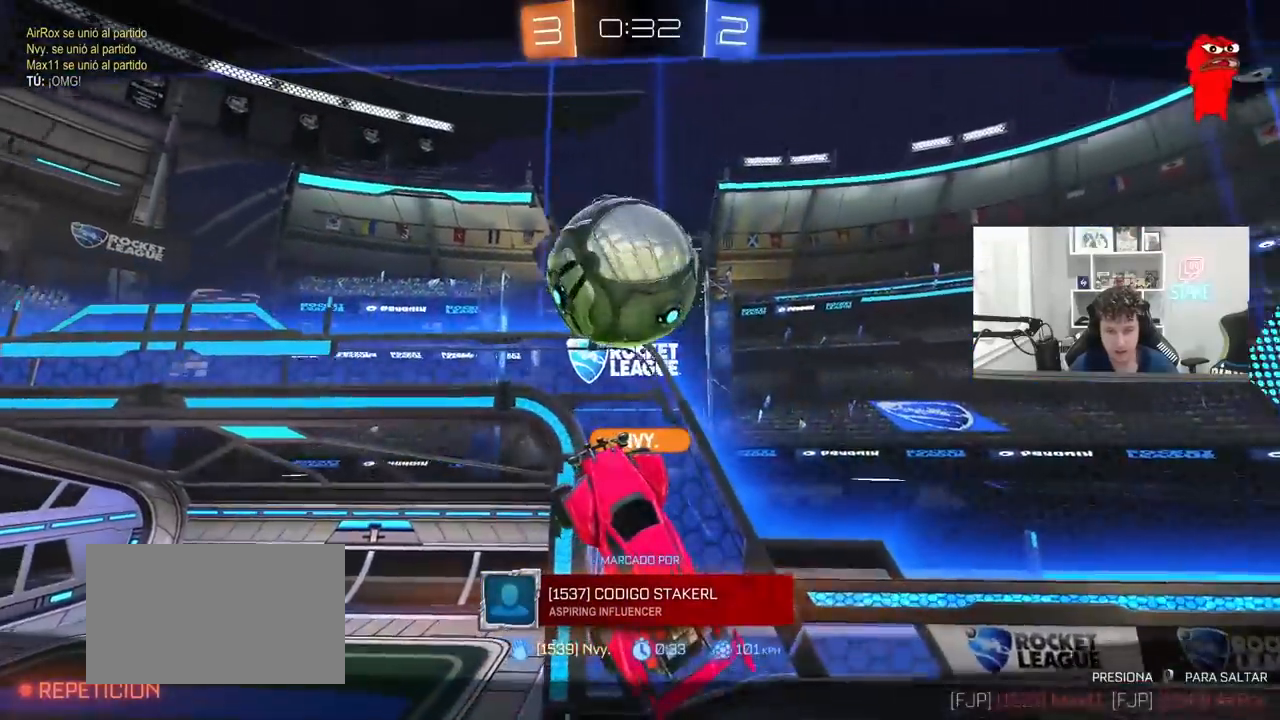
{"keys": [], "mouse": [], "mouse_move": "still", "events": [[17, "mouse_right", "down"], [433, "mouse_right", "up"]]}
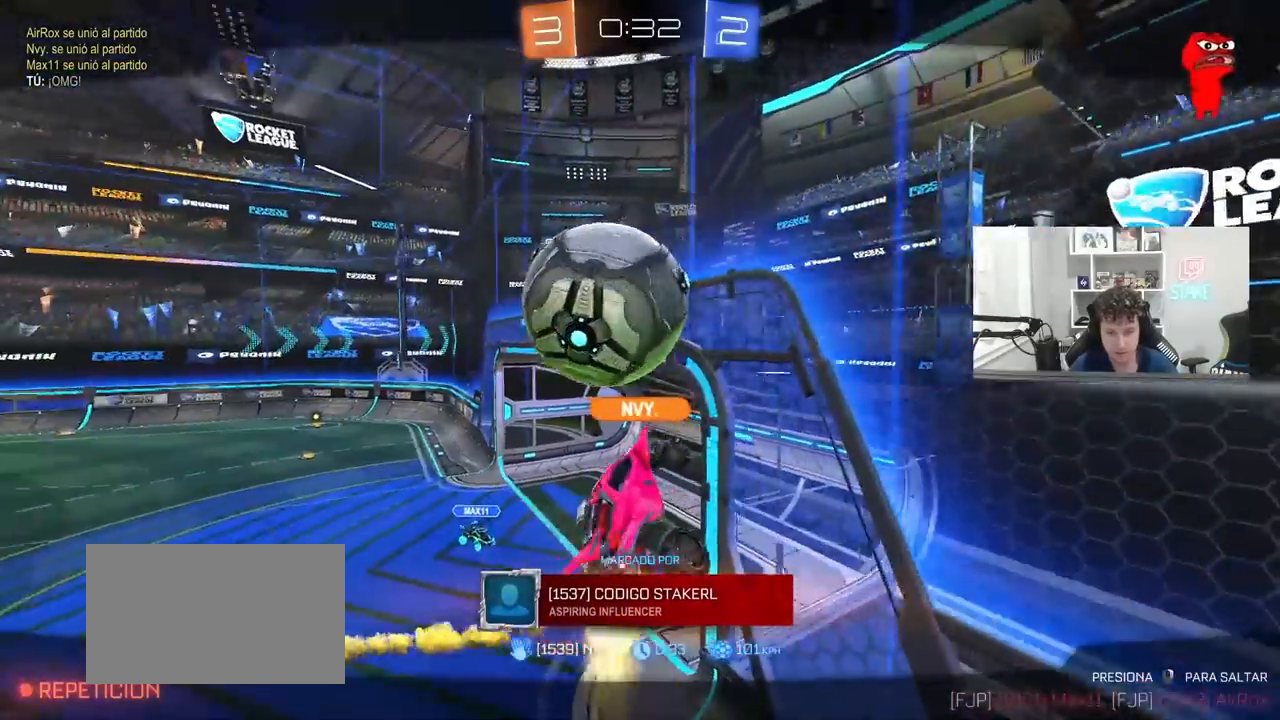
{"keys": [], "mouse": [], "mouse_move": "still", "events": []}
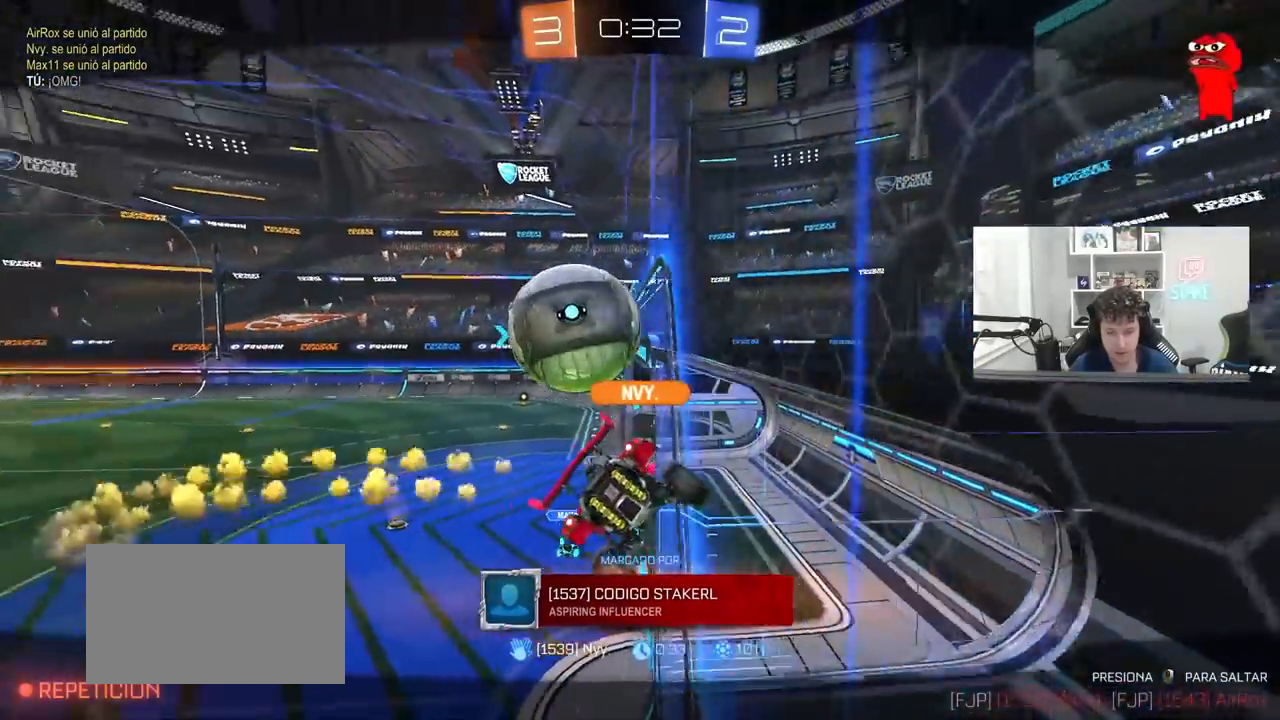
{"keys": [], "mouse": [], "mouse_move": "still", "events": []}
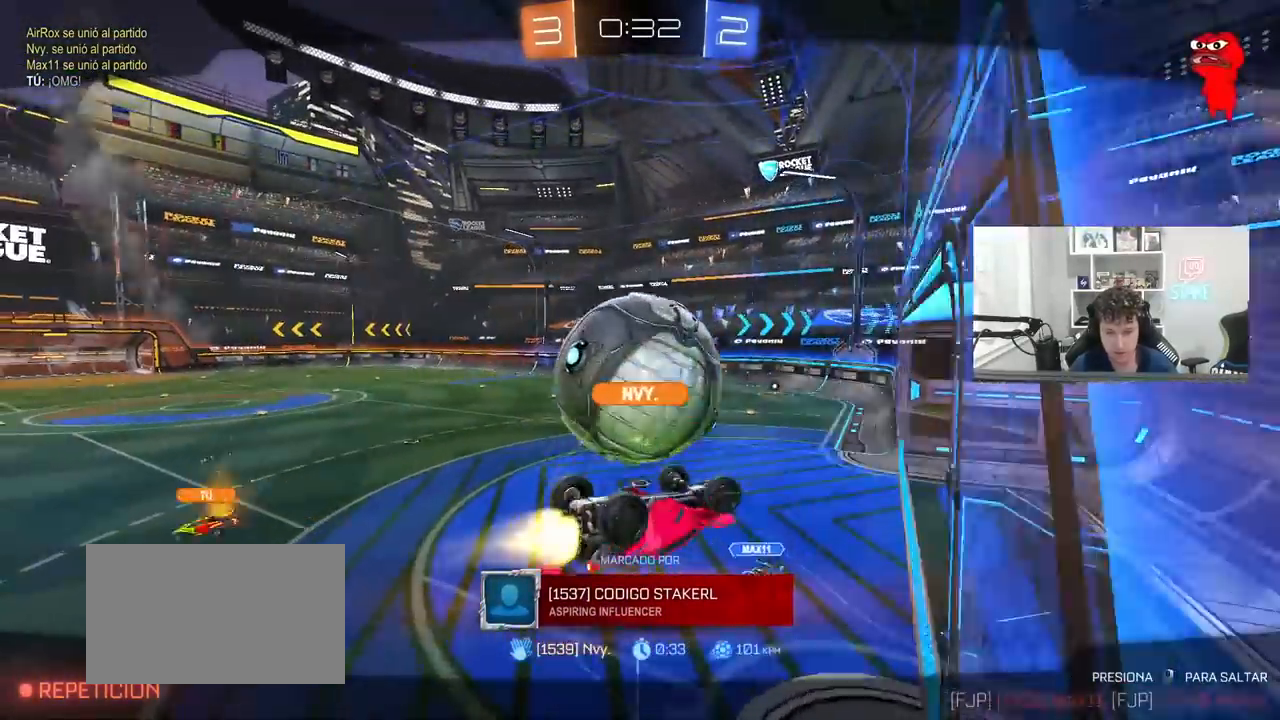
{"keys": [], "mouse": ["right"], "mouse_move": "still", "events": [[383, "mouse_right", "down"]]}